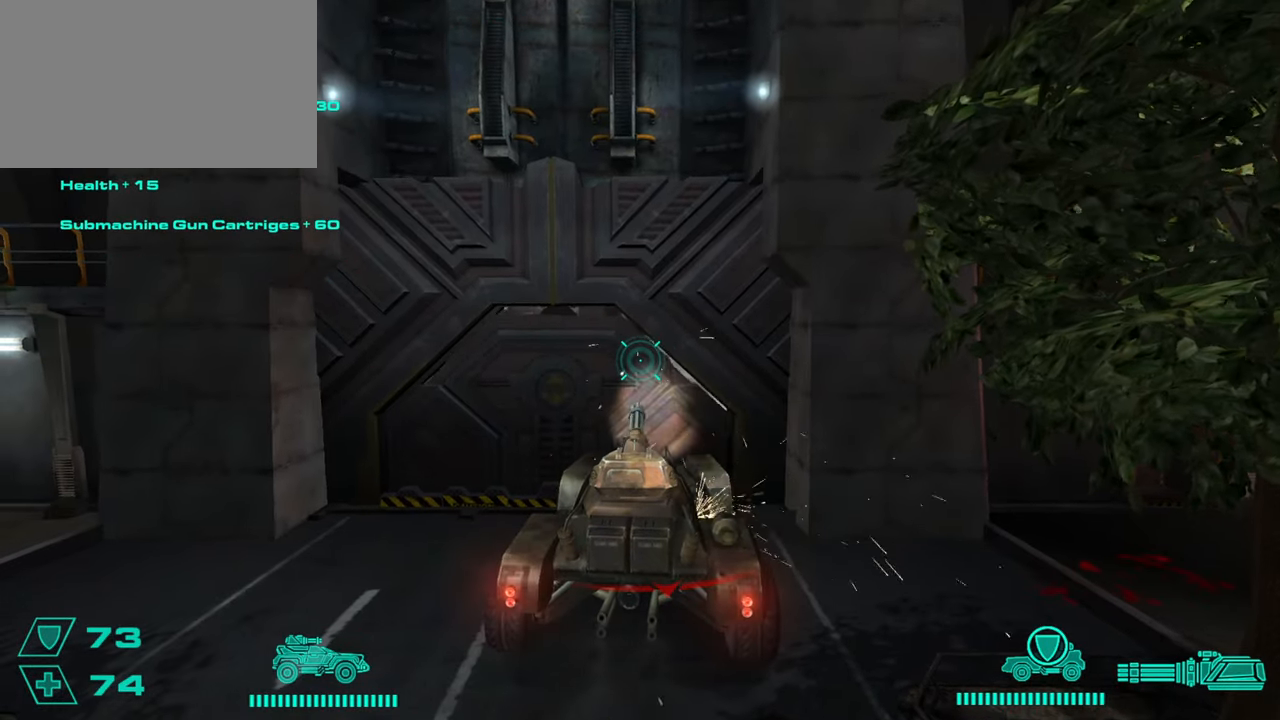
Gameplay with keyboard and mouse; each line is a JSON object with the keys and mouse buttons held at the frame after it. "events" lists presses ("down") and releases ("up") of "1", "2", "3", "4", "5", "a", "alt", "c", "caps_lock", "ctrl", "d", "e", "f", "g", "q", "r", "s", "shift", "space", "t", "tab", "v", "w", "x", "z", "mouse_left", "mouse_wheel" and "mouse_right" between this image and that frame as [ms after this image, input, new state], when the widget could be followed in between. "mouse_left", "mouse_wheel", "mouse_right" = the "left", "wheel", "right" buttons of the "mouse" list. No other keys are recorded. "wheel" means that the mouse wheel is clicked or scrolled. Not read: mouse_move.
{"keys": [], "mouse": [], "events": []}
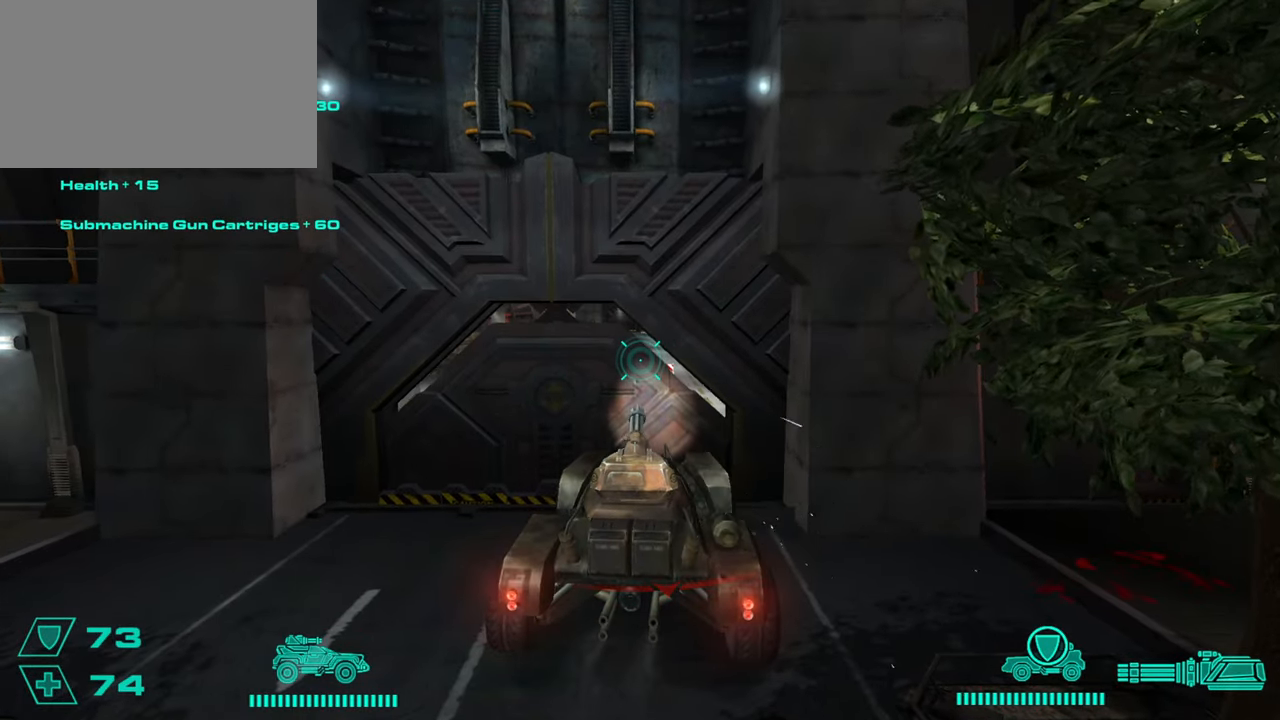
{"keys": [], "mouse": [], "events": []}
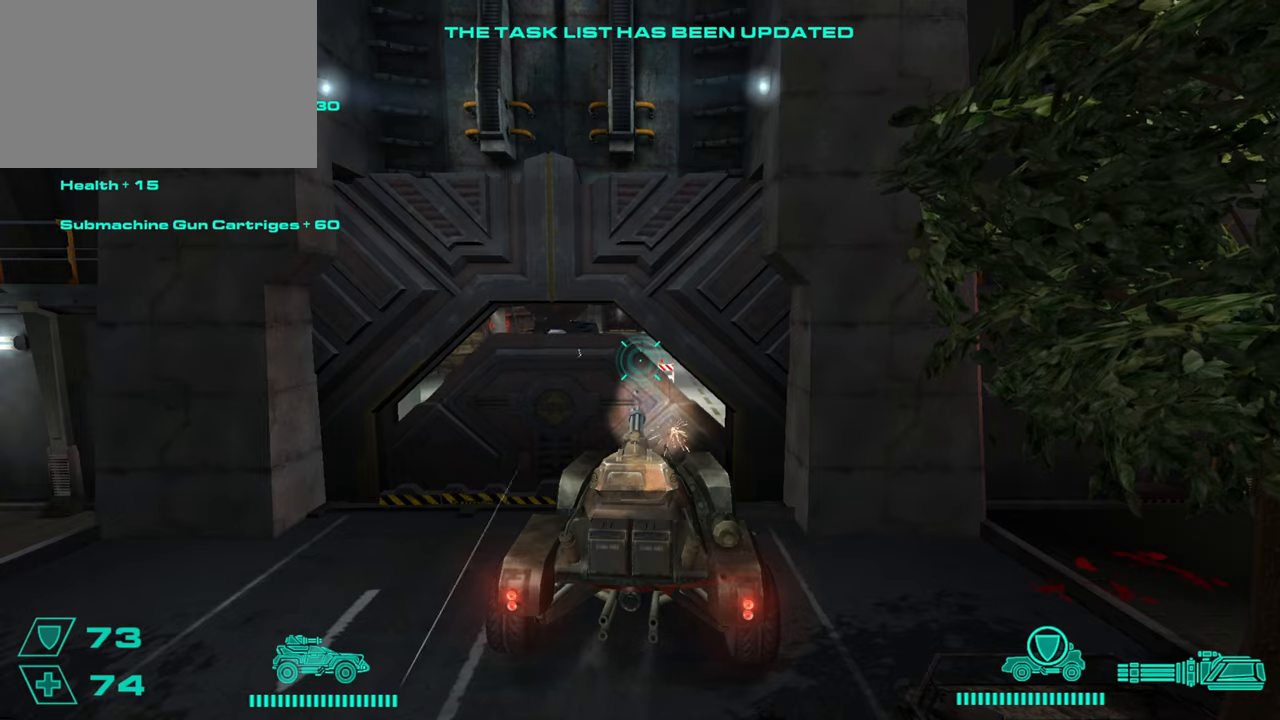
{"keys": [], "mouse": [], "events": []}
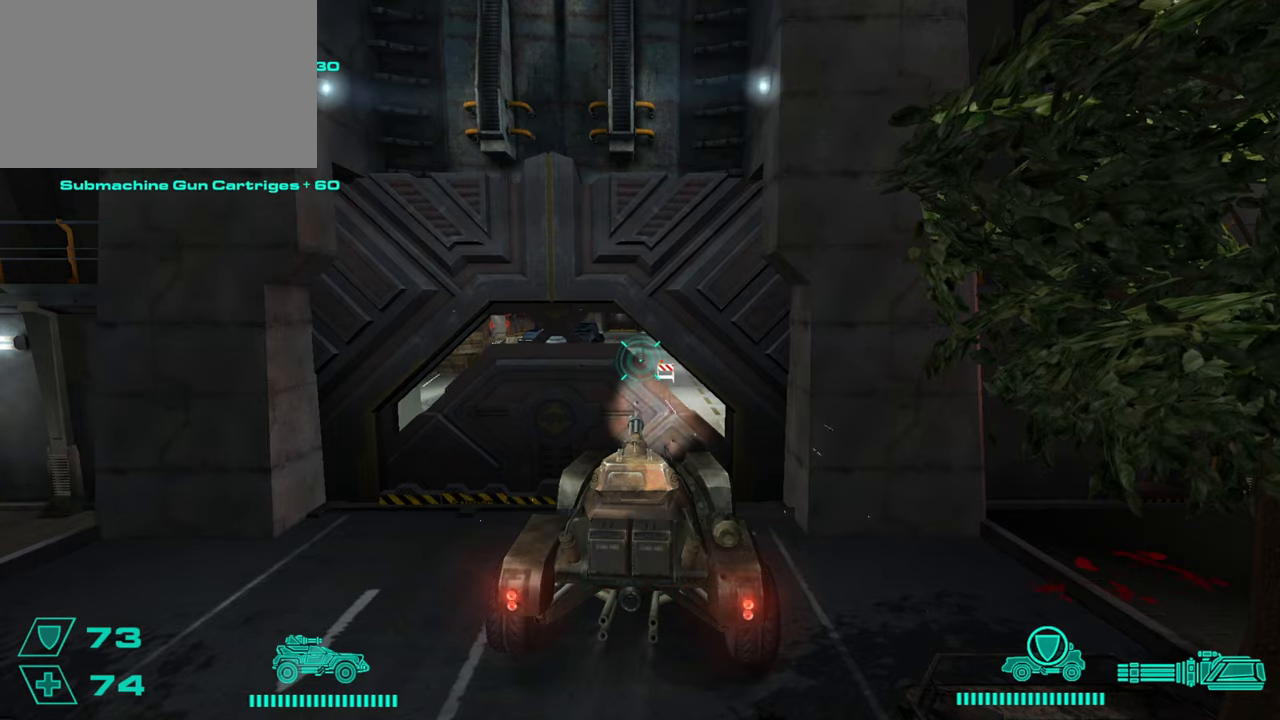
{"keys": [], "mouse": [], "events": []}
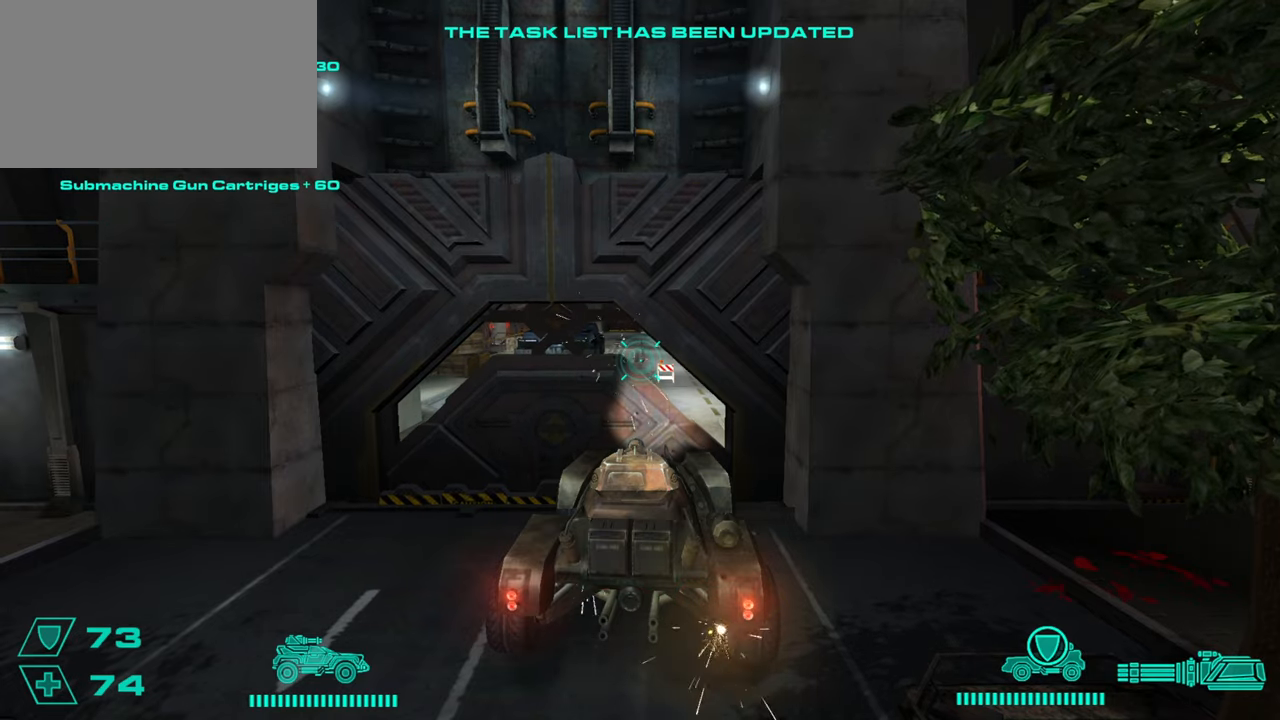
{"keys": [], "mouse": [], "events": []}
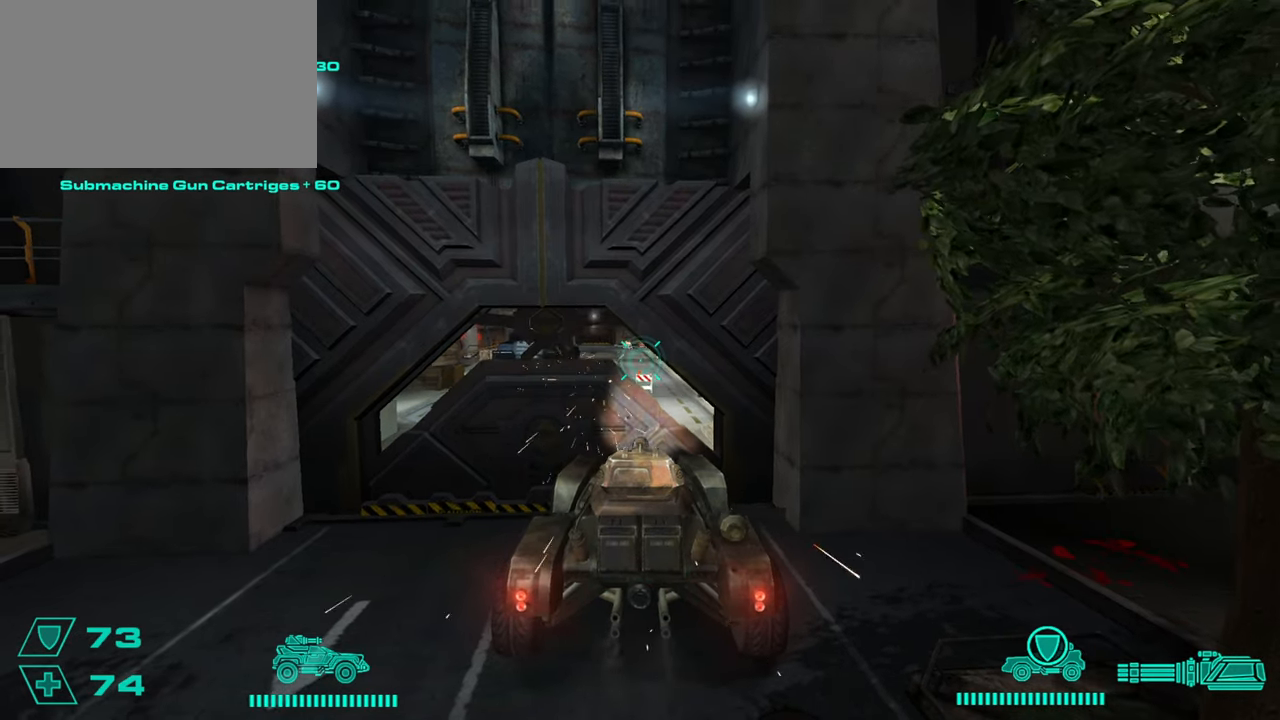
{"keys": [], "mouse": [], "events": [[167, "s", "down"], [217, "s", "up"]]}
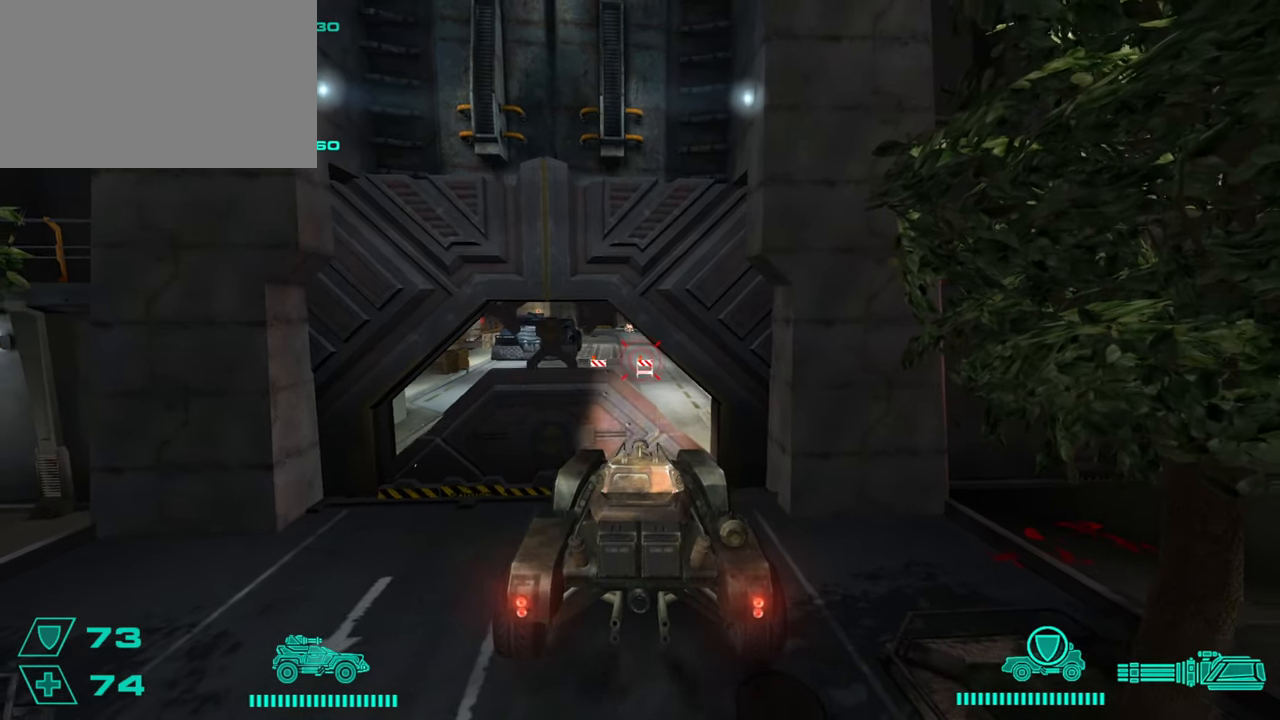
{"keys": [], "mouse": ["left"], "events": [[234, "mouse_left", "down"], [367, "mouse_left", "up"], [417, "mouse_left", "down"]]}
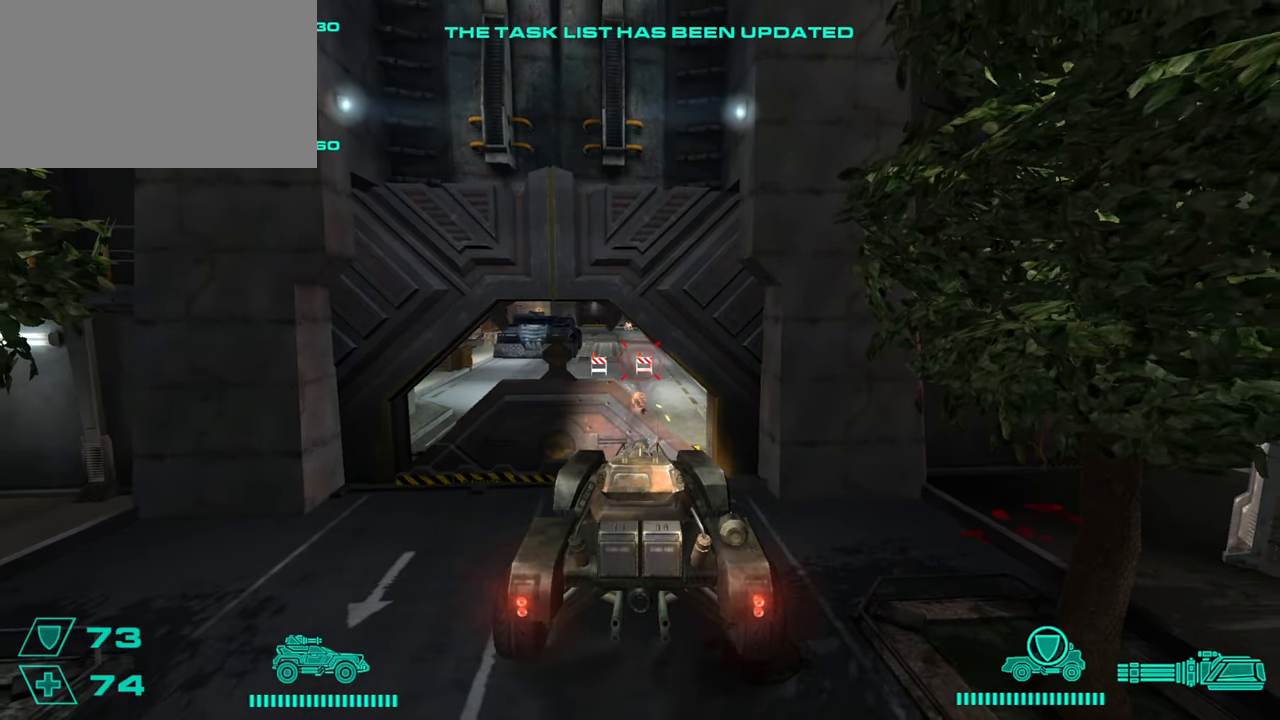
{"keys": [], "mouse": [], "events": [[67, "mouse_left", "up"], [67, "w", "down"], [151, "mouse_left", "down"], [151, "w", "up"], [251, "mouse_left", "up"], [301, "mouse_left", "down"], [434, "mouse_left", "up"]]}
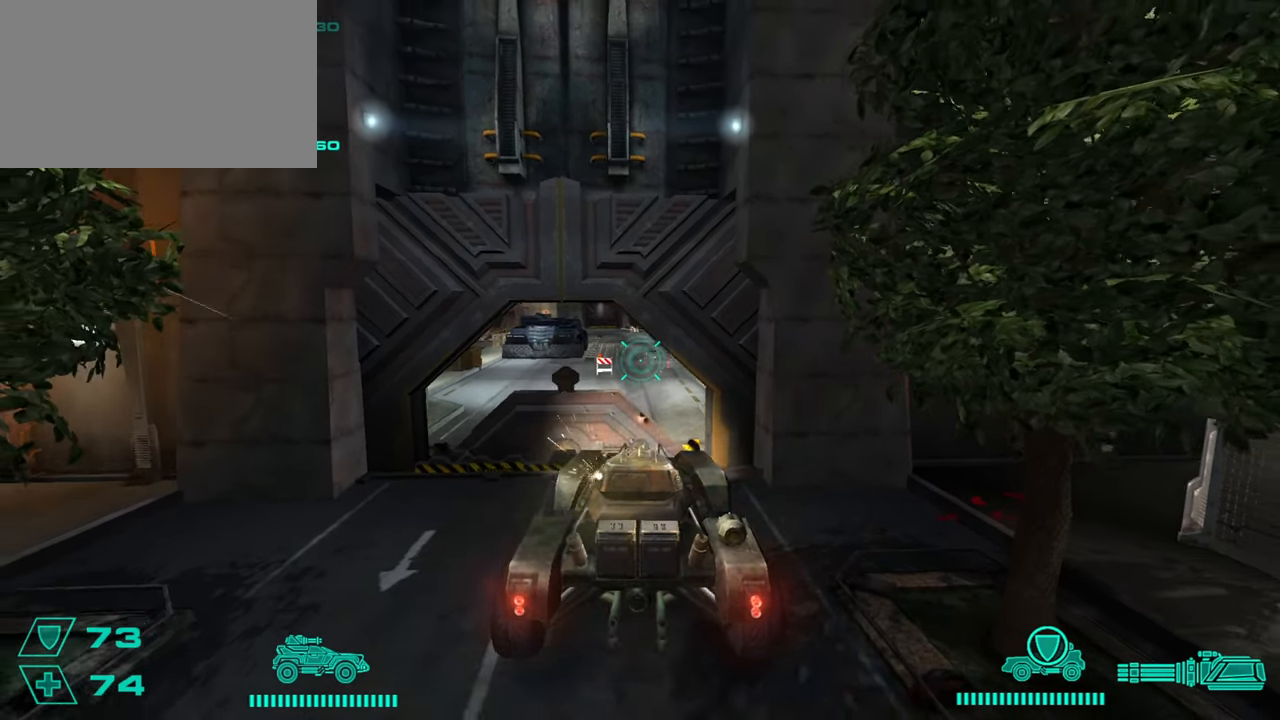
{"keys": ["w"], "mouse": ["left"], "events": [[117, "mouse_left", "down"], [267, "mouse_left", "up"], [300, "mouse_left", "down"], [500, "w", "down"]]}
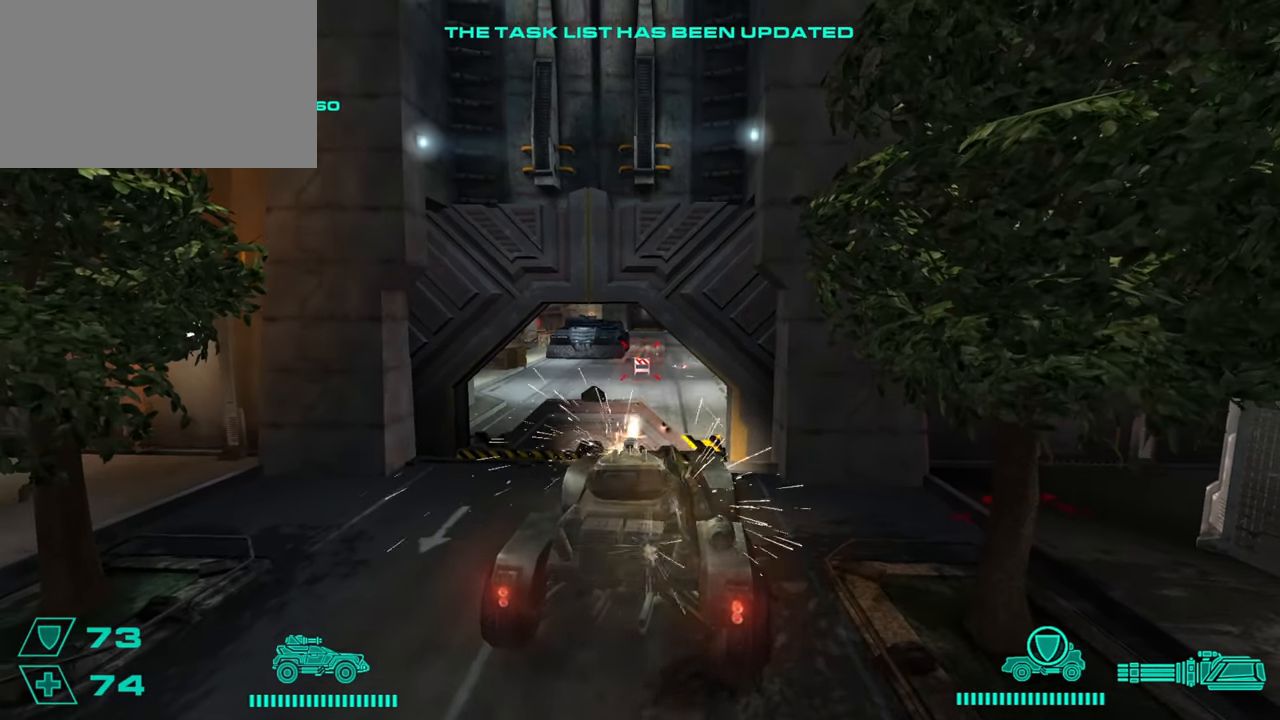
{"keys": [], "mouse": [], "events": [[184, "w", "up"], [317, "mouse_left", "up"], [367, "mouse_left", "down"], [468, "mouse_left", "up"]]}
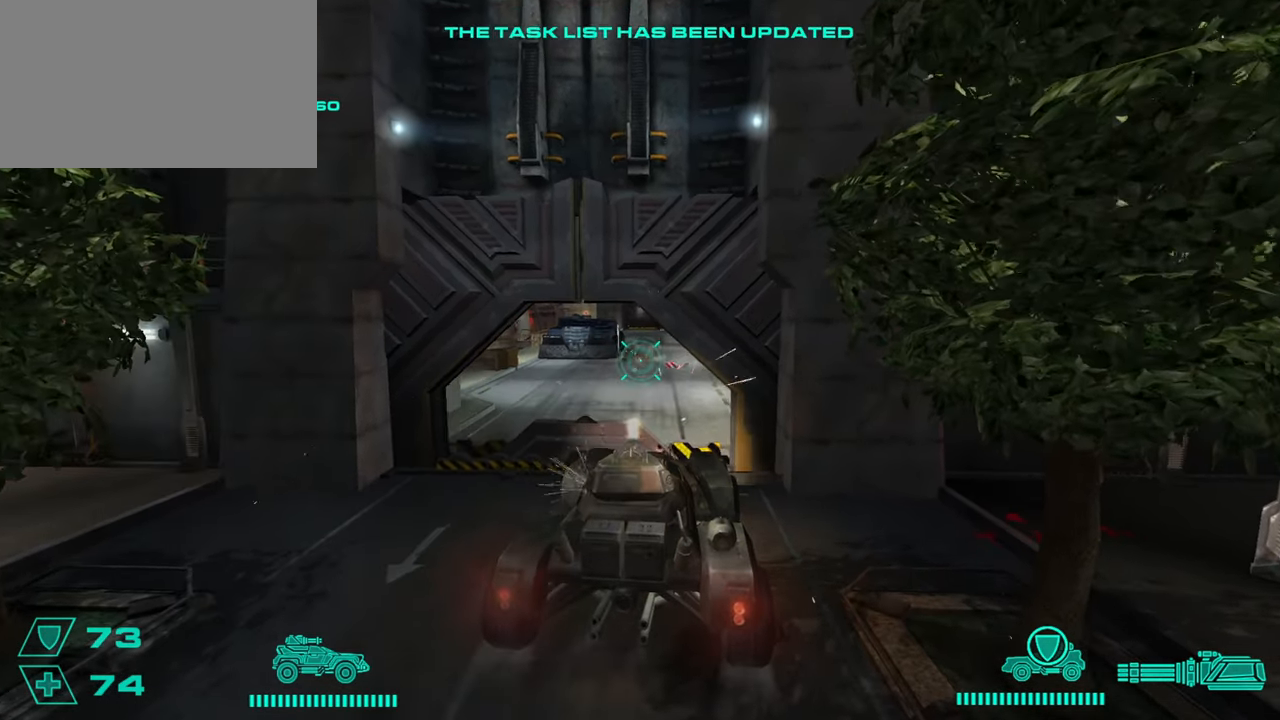
{"keys": [], "mouse": [], "events": [[67, "a", "down"], [100, "a", "up"]]}
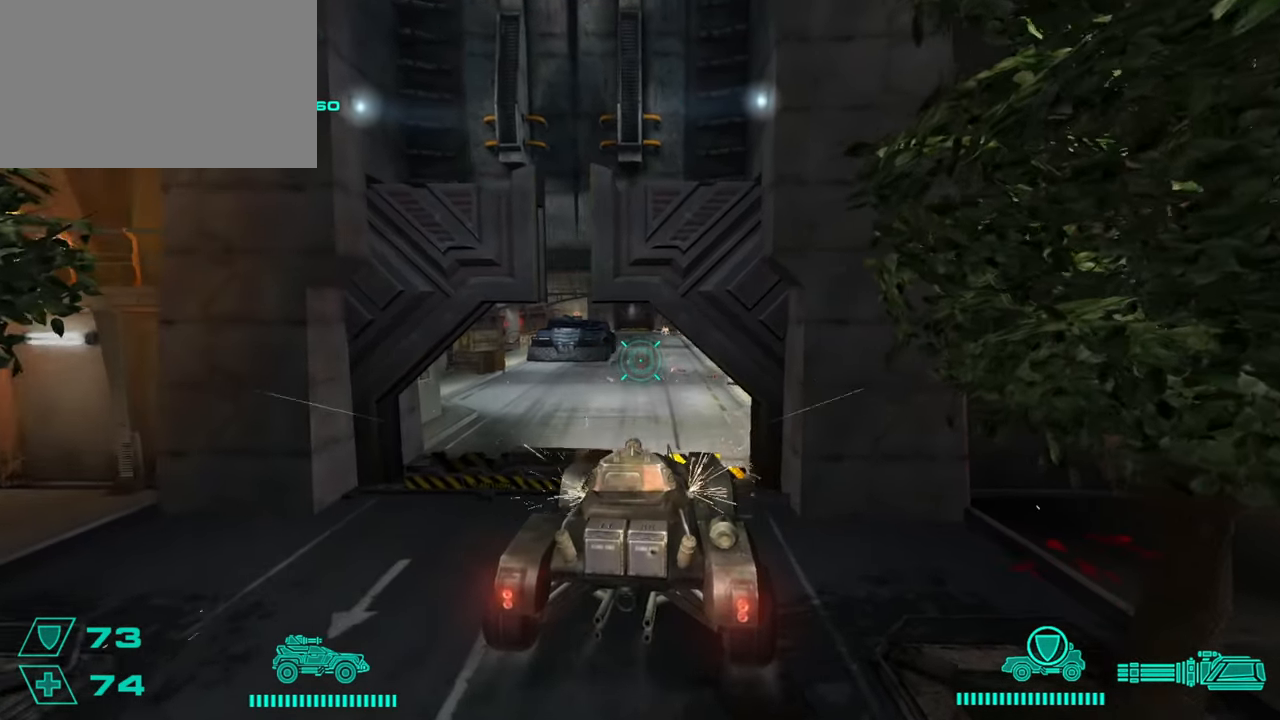
{"keys": ["w"], "mouse": [], "events": [[34, "w", "down"]]}
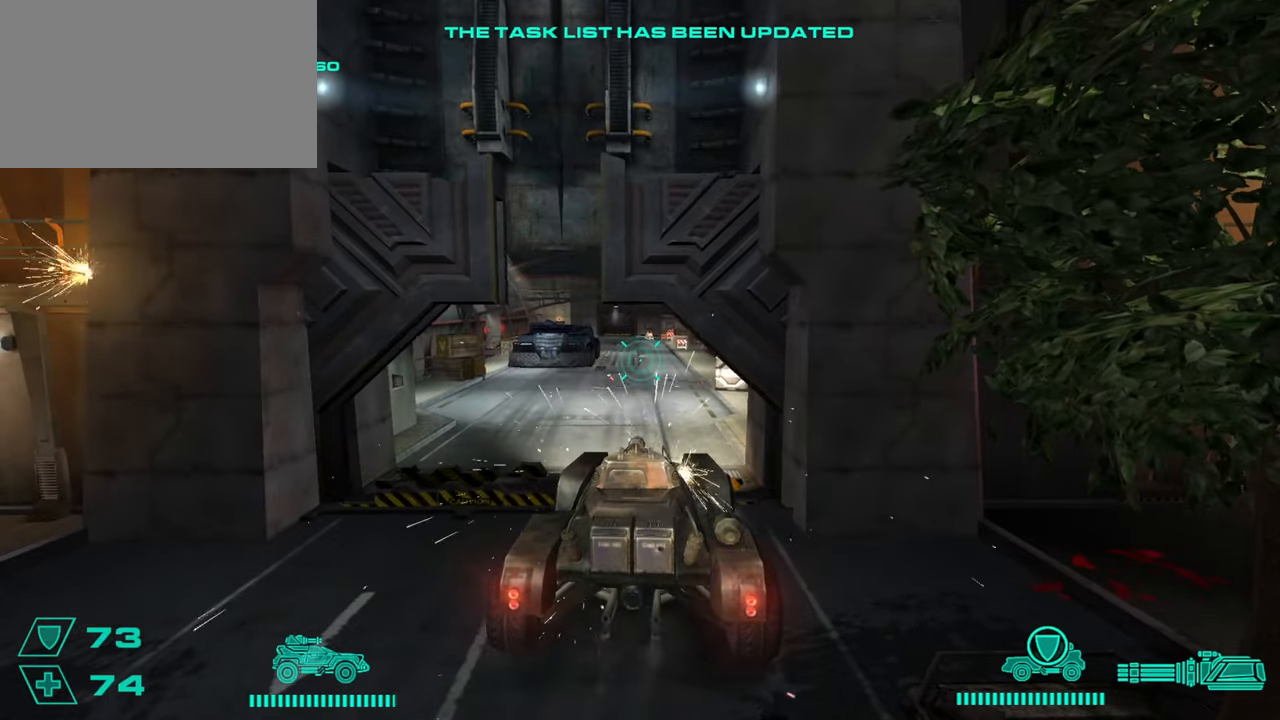
{"keys": ["w"], "mouse": [], "events": []}
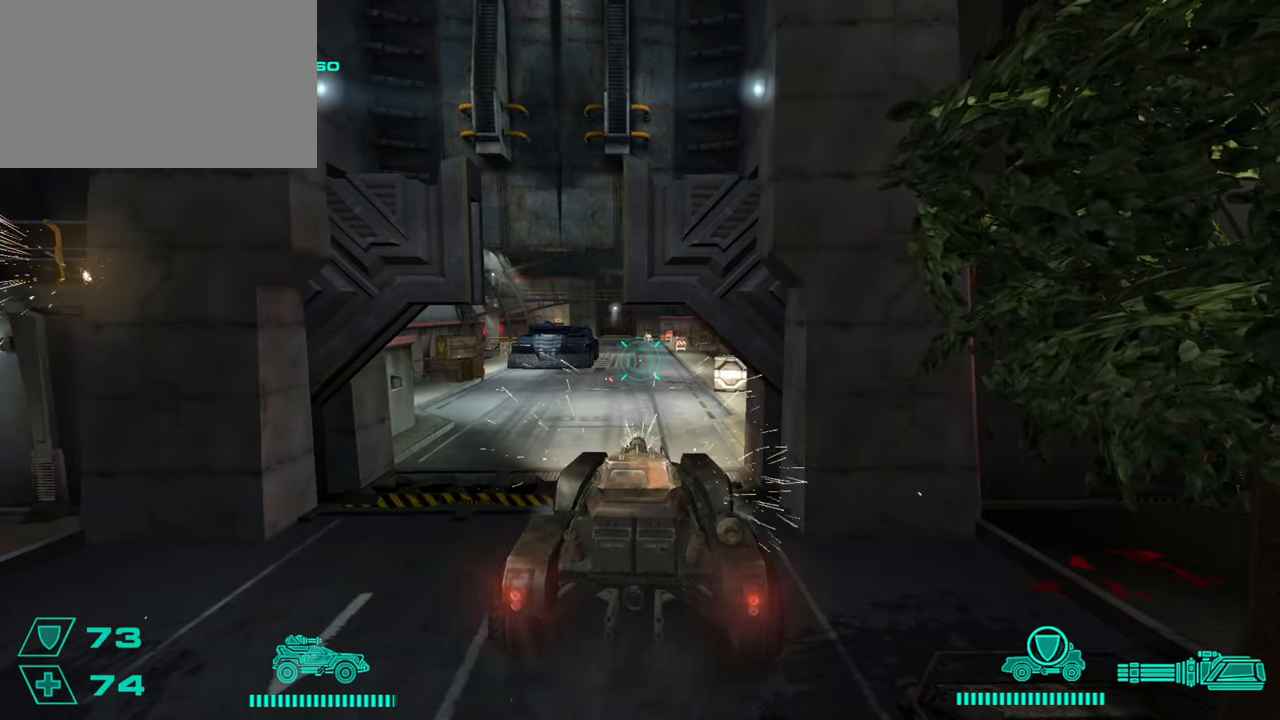
{"keys": ["w"], "mouse": [], "events": []}
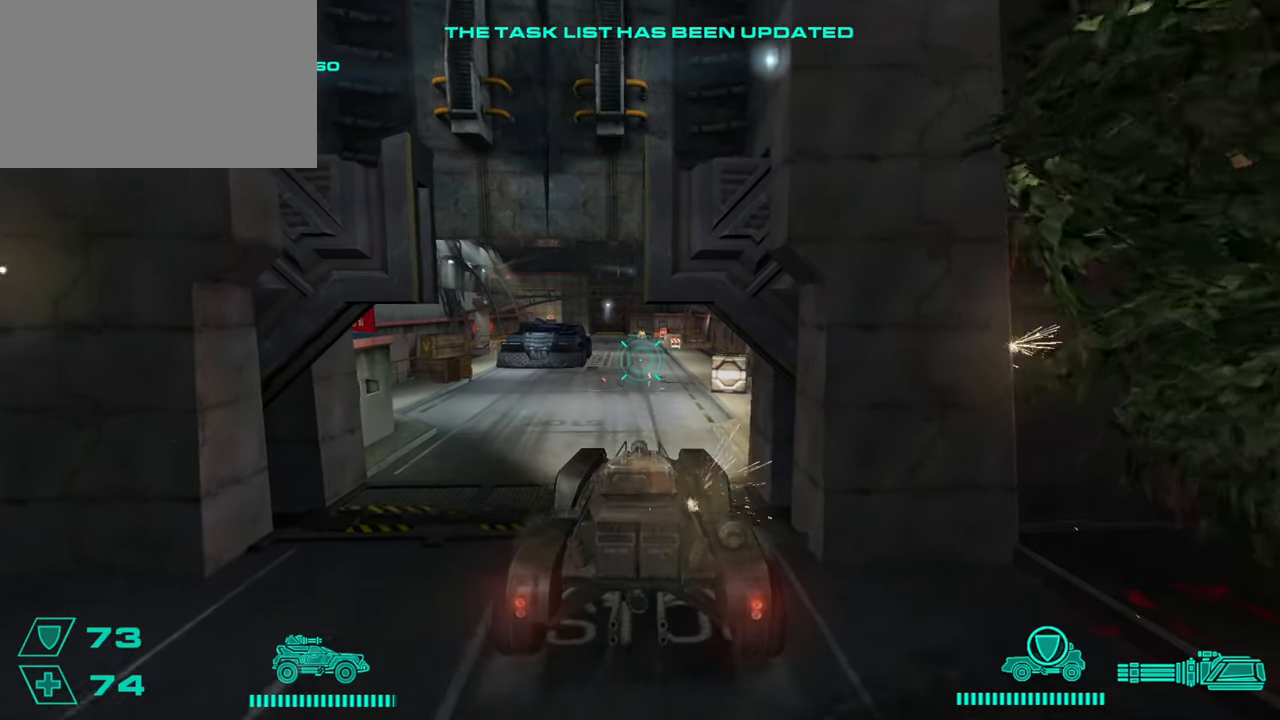
{"keys": ["w"], "mouse": [], "events": []}
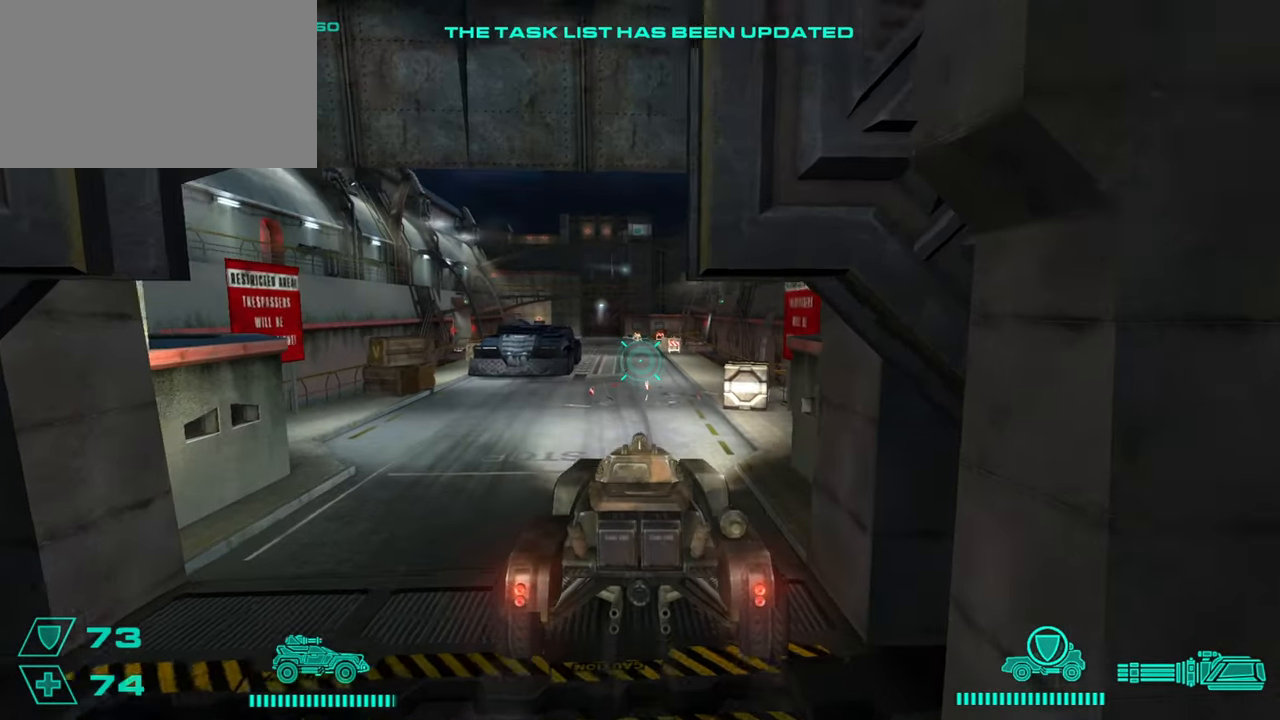
{"keys": ["w"], "mouse": [], "events": [[217, "a", "down"], [284, "a", "up"]]}
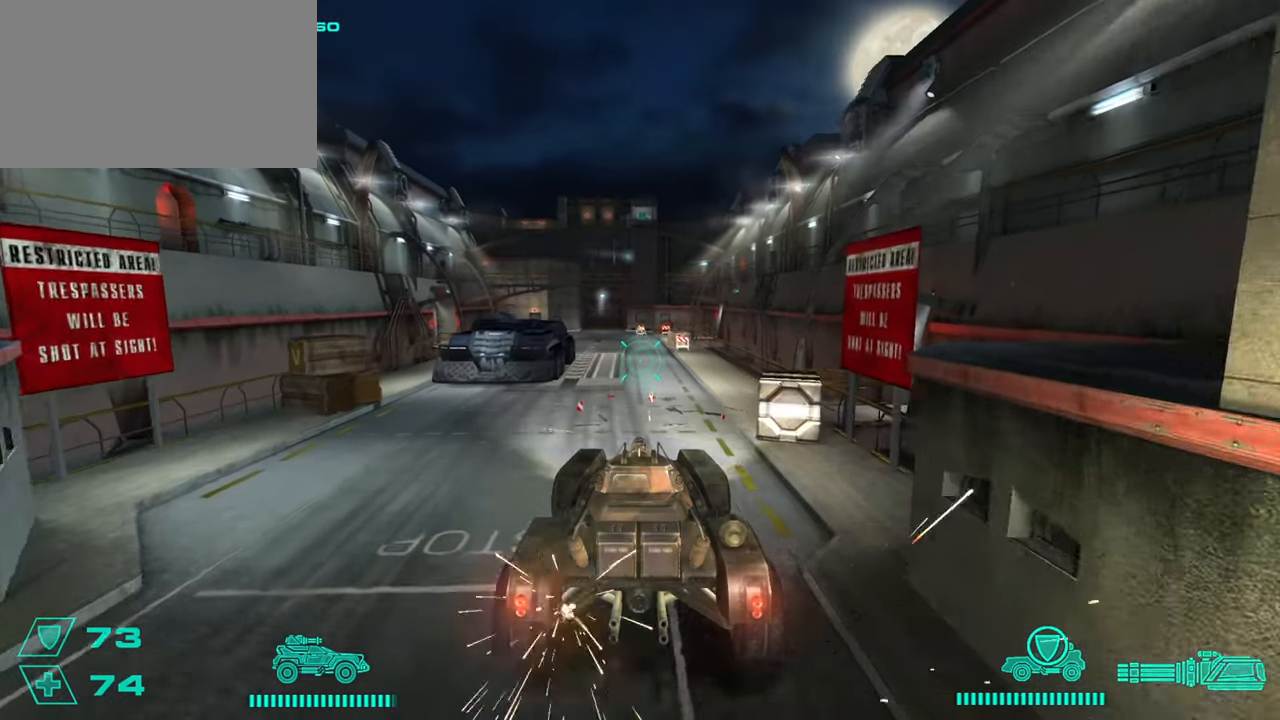
{"keys": ["w"], "mouse": [], "events": [[200, "e", "down"], [200, "w", "up"], [300, "e", "up"], [484, "w", "down"]]}
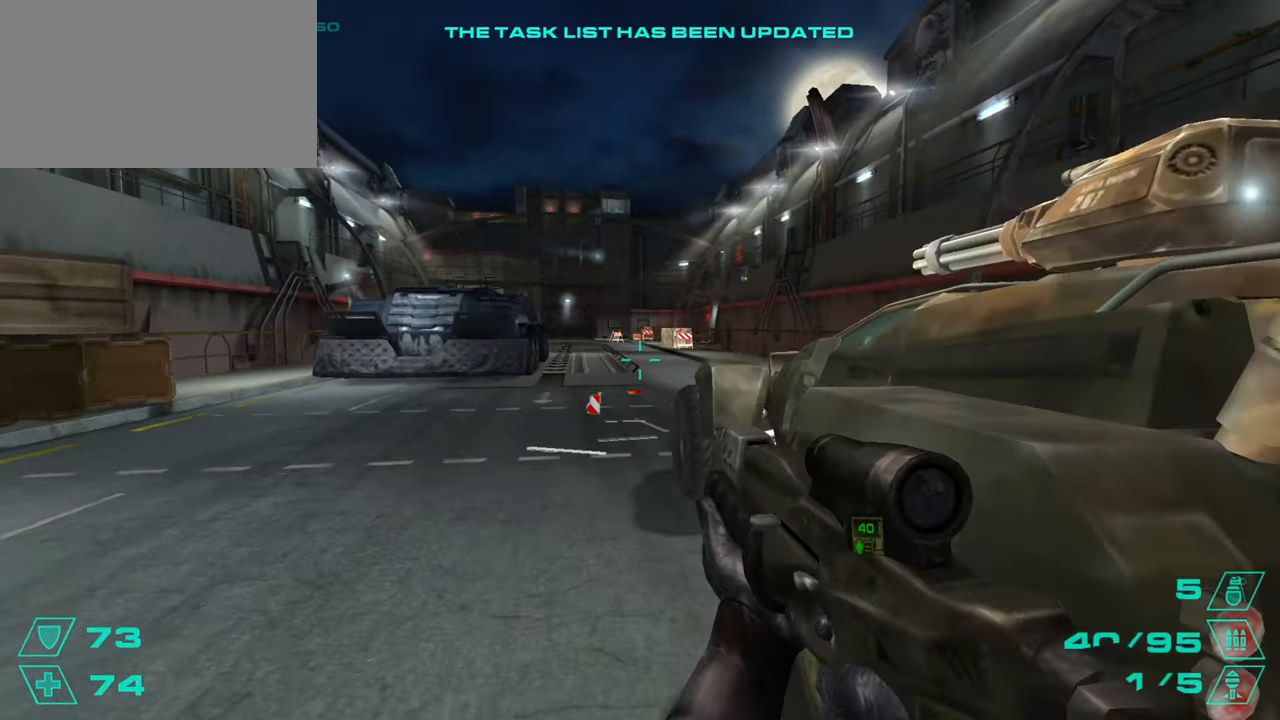
{"keys": ["w"], "mouse": [], "events": [[351, "e", "down"], [451, "e", "up"]]}
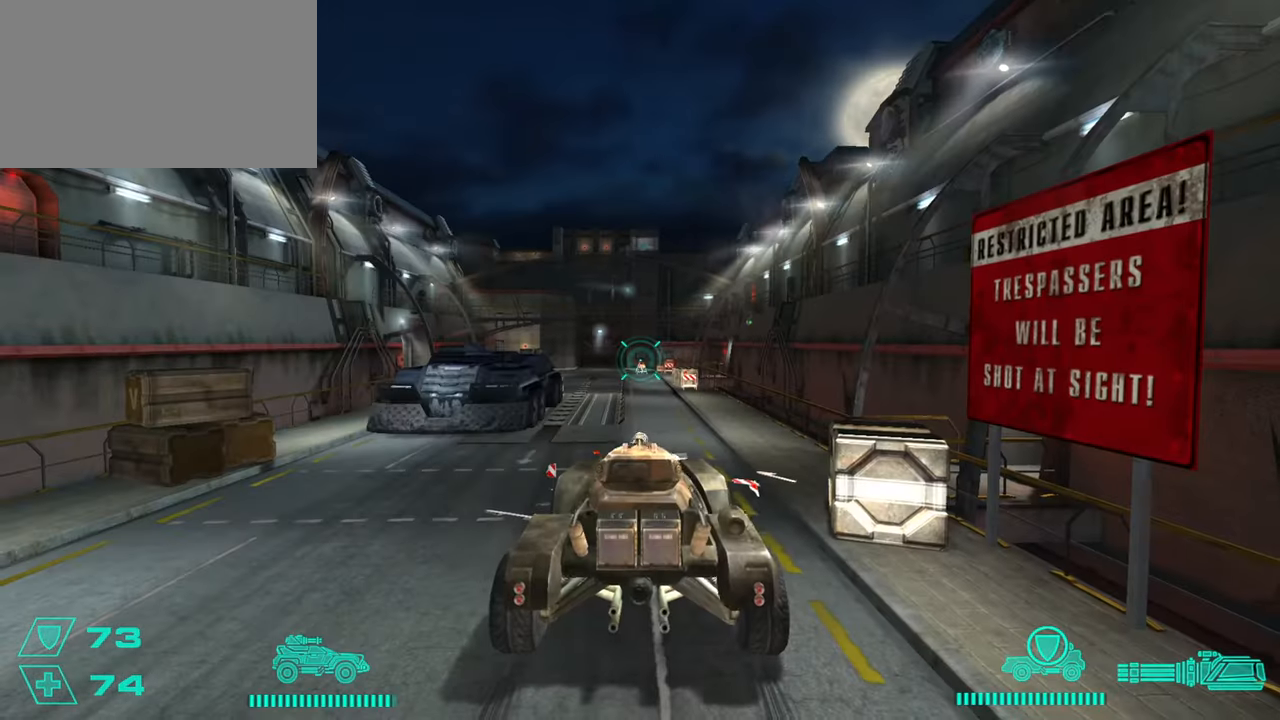
{"keys": ["w"], "mouse": [], "events": [[183, "w", "up"], [234, "w", "down"], [367, "a", "down"], [467, "a", "up"]]}
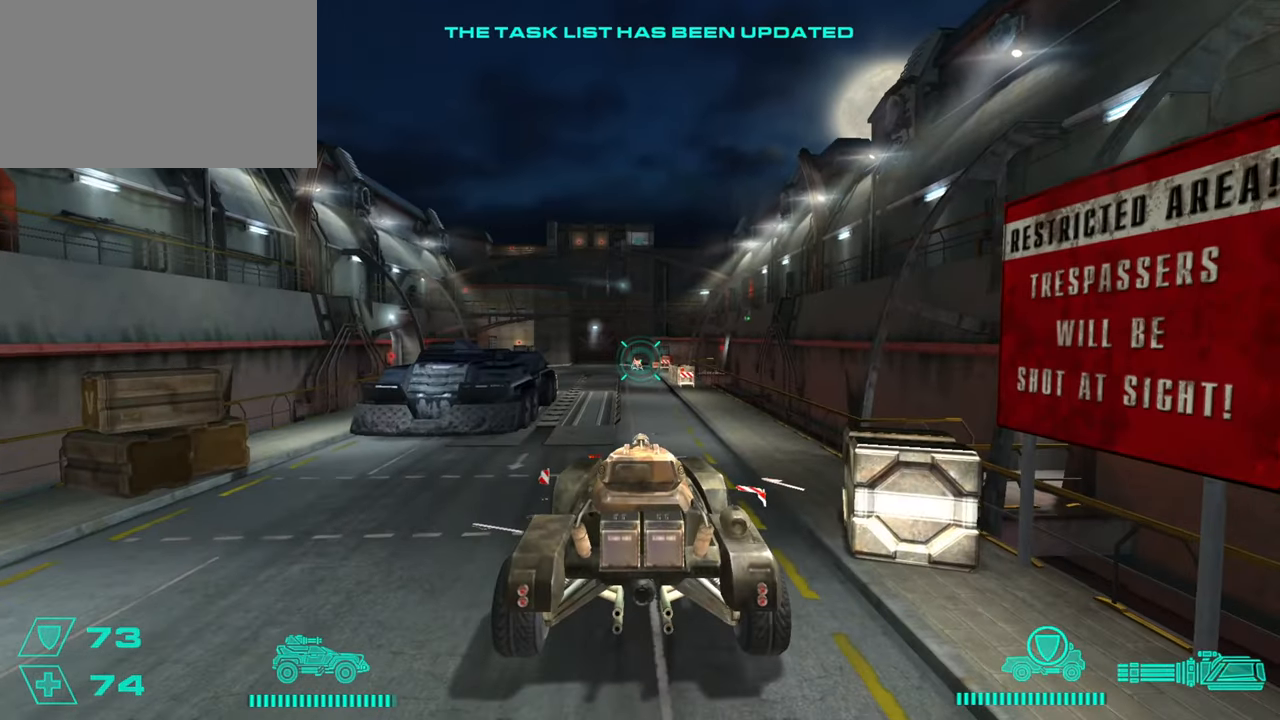
{"keys": ["w"], "mouse": [], "events": [[301, "a", "down"], [351, "a", "up"]]}
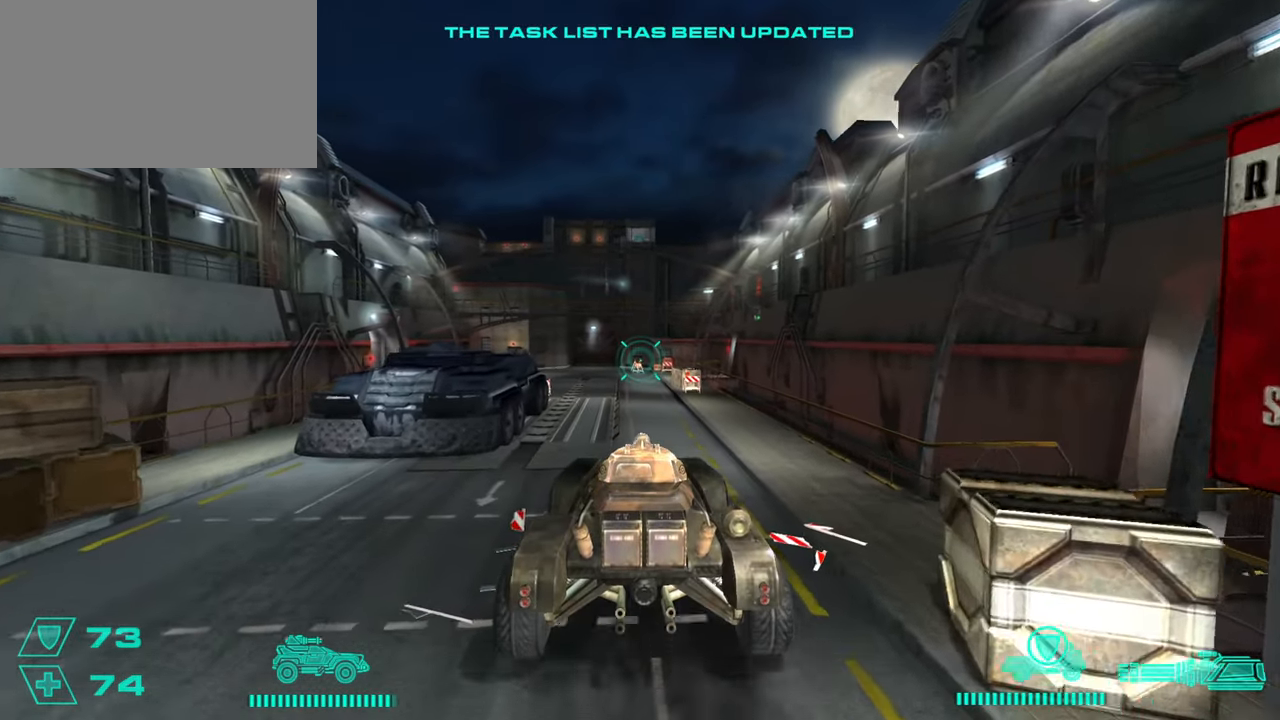
{"keys": ["w"], "mouse": [], "events": [[217, "a", "down"], [317, "a", "up"]]}
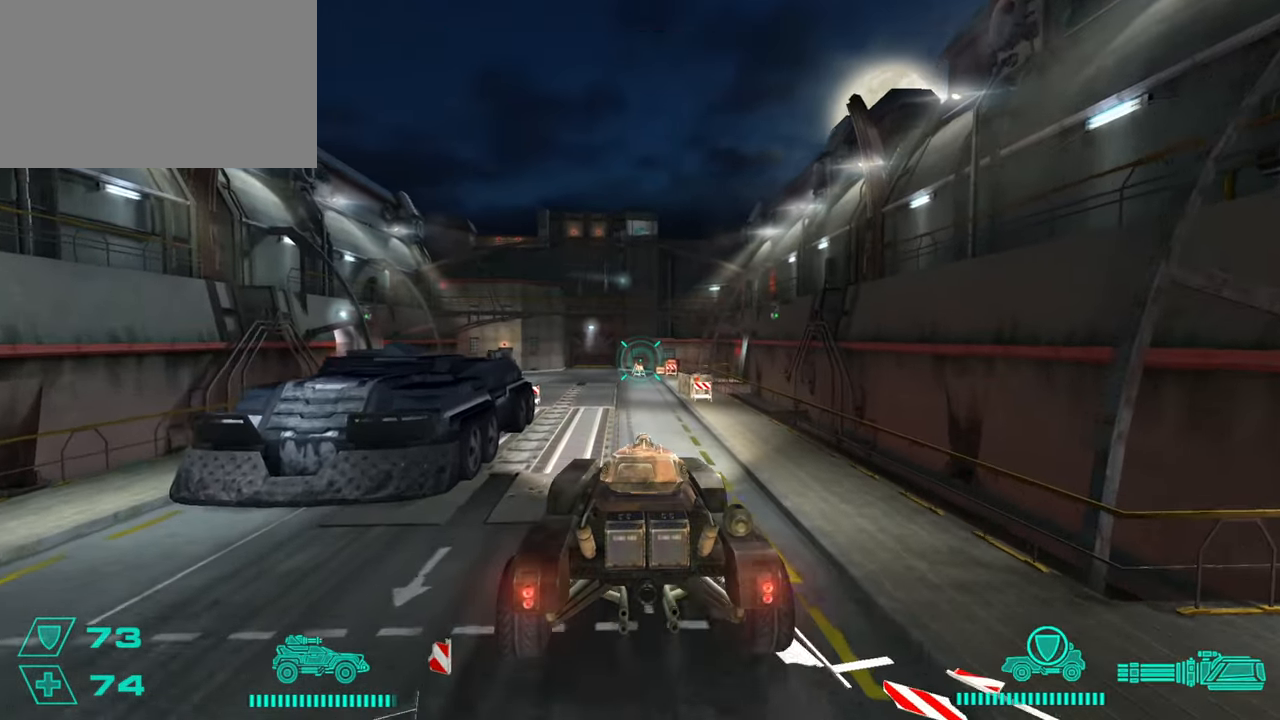
{"keys": ["w"], "mouse": [], "events": [[234, "a", "down"], [317, "a", "up"]]}
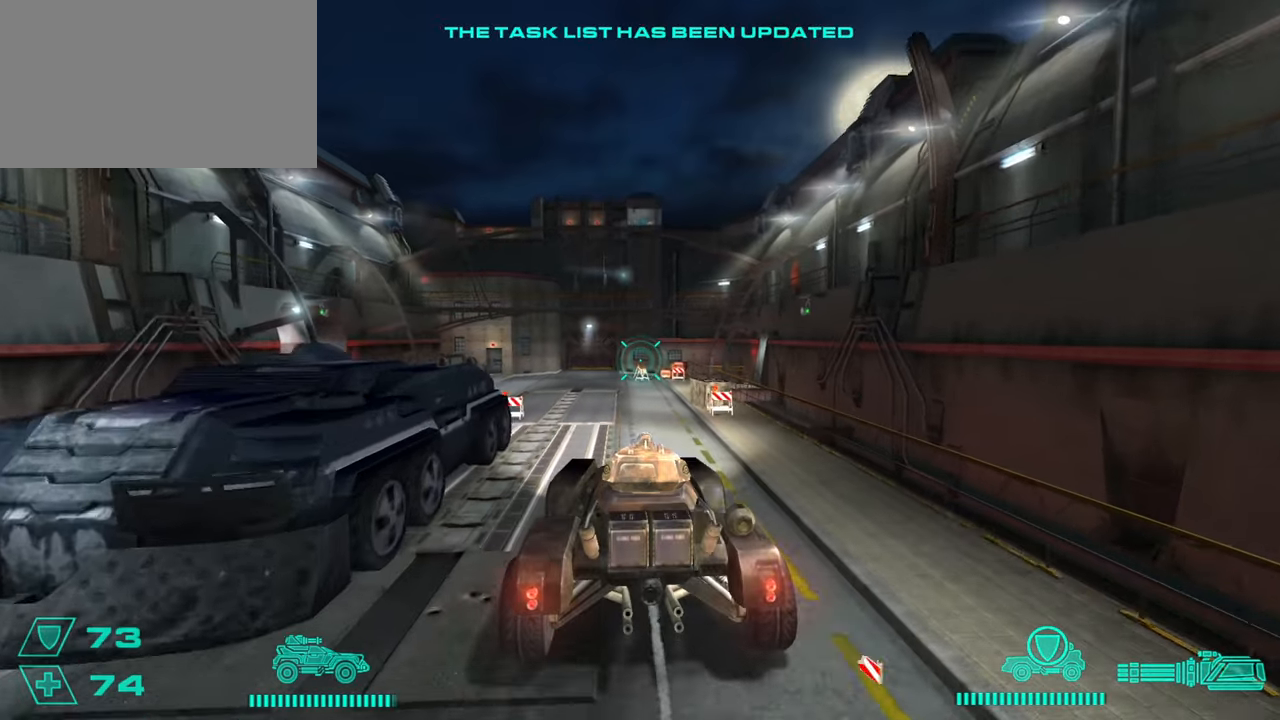
{"keys": ["w"], "mouse": [], "events": [[250, "a", "down"], [334, "a", "up"]]}
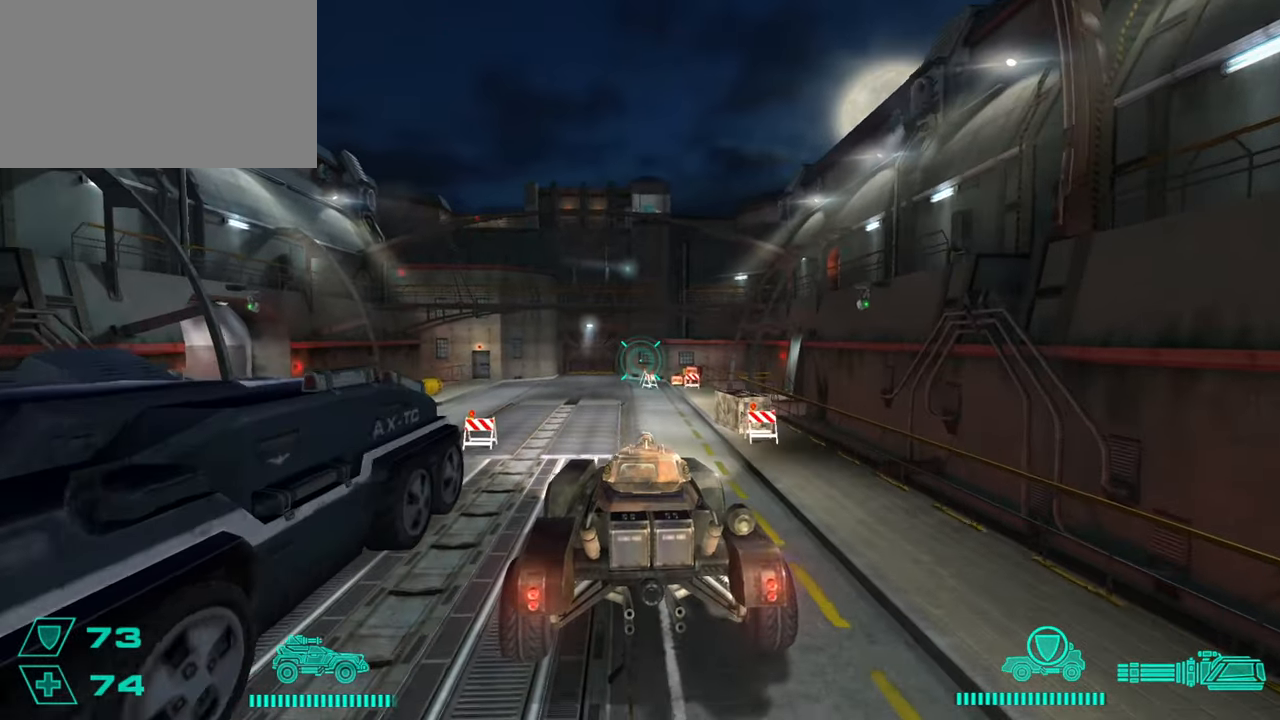
{"keys": ["a", "w"], "mouse": [], "events": [[501, "a", "down"]]}
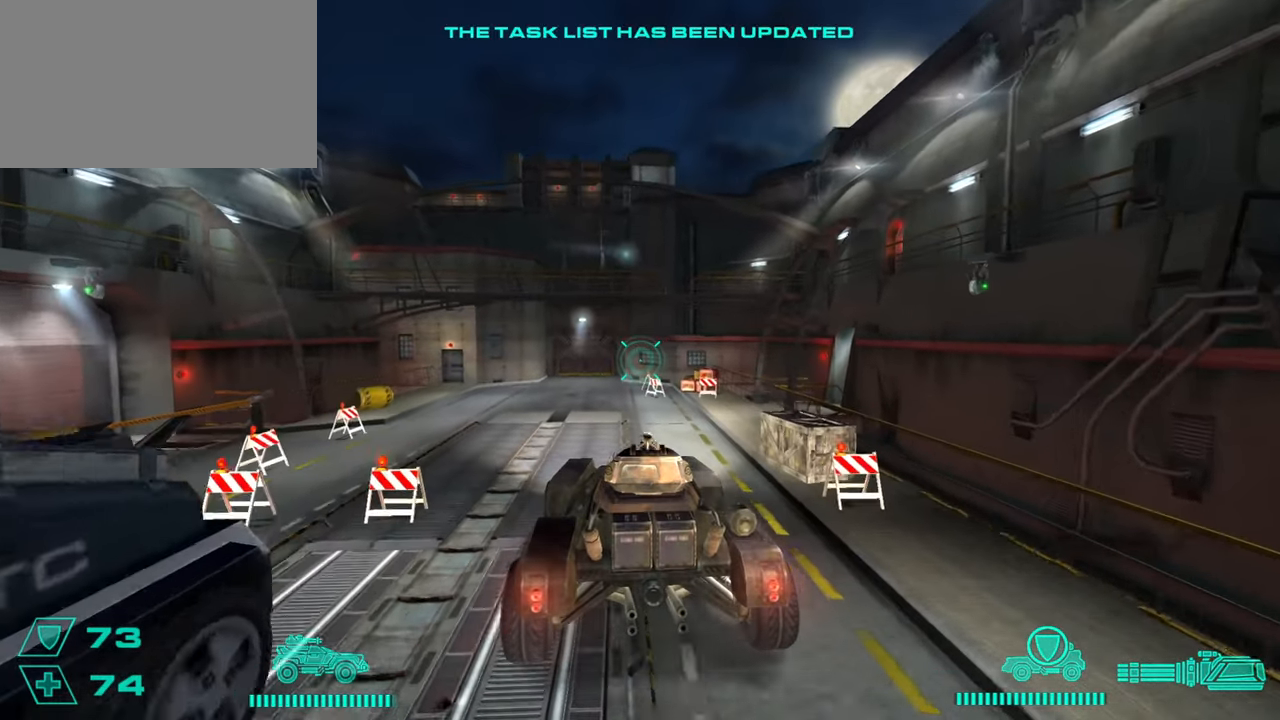
{"keys": ["a", "w"], "mouse": [], "events": [[133, "a", "up"], [417, "a", "down"]]}
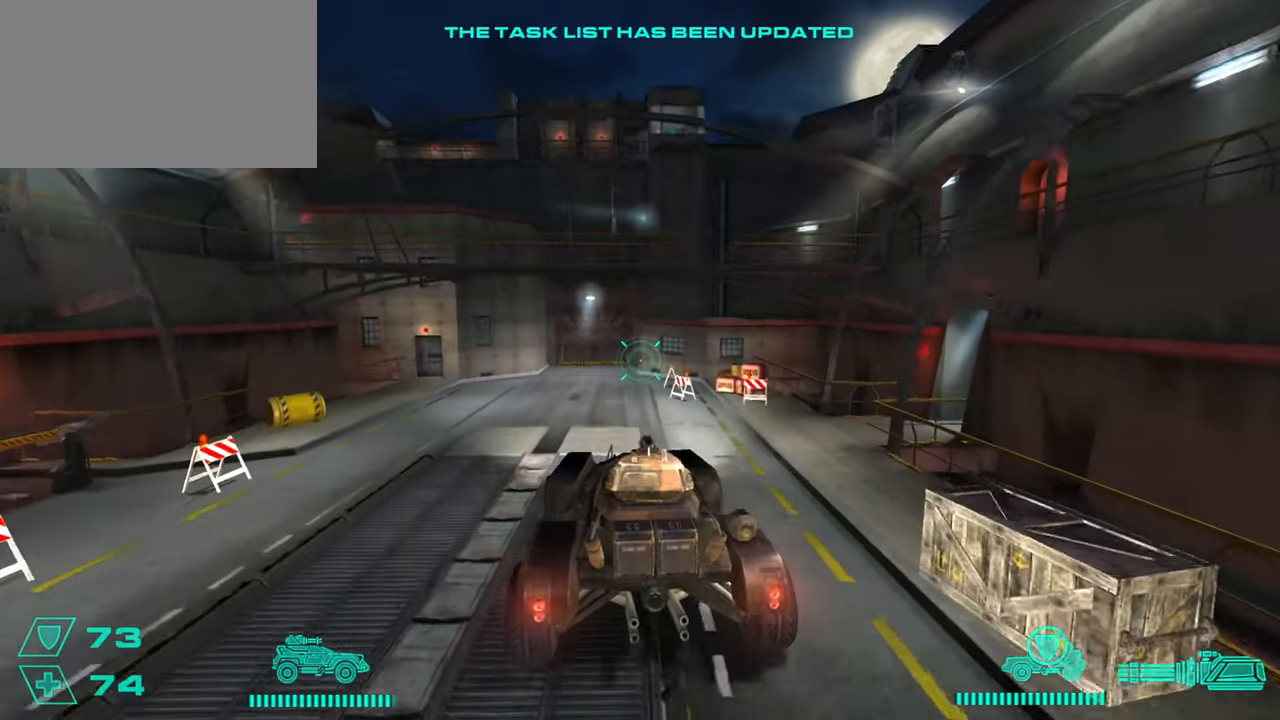
{"keys": ["d", "w"], "mouse": [], "events": [[17, "a", "up"], [484, "d", "down"]]}
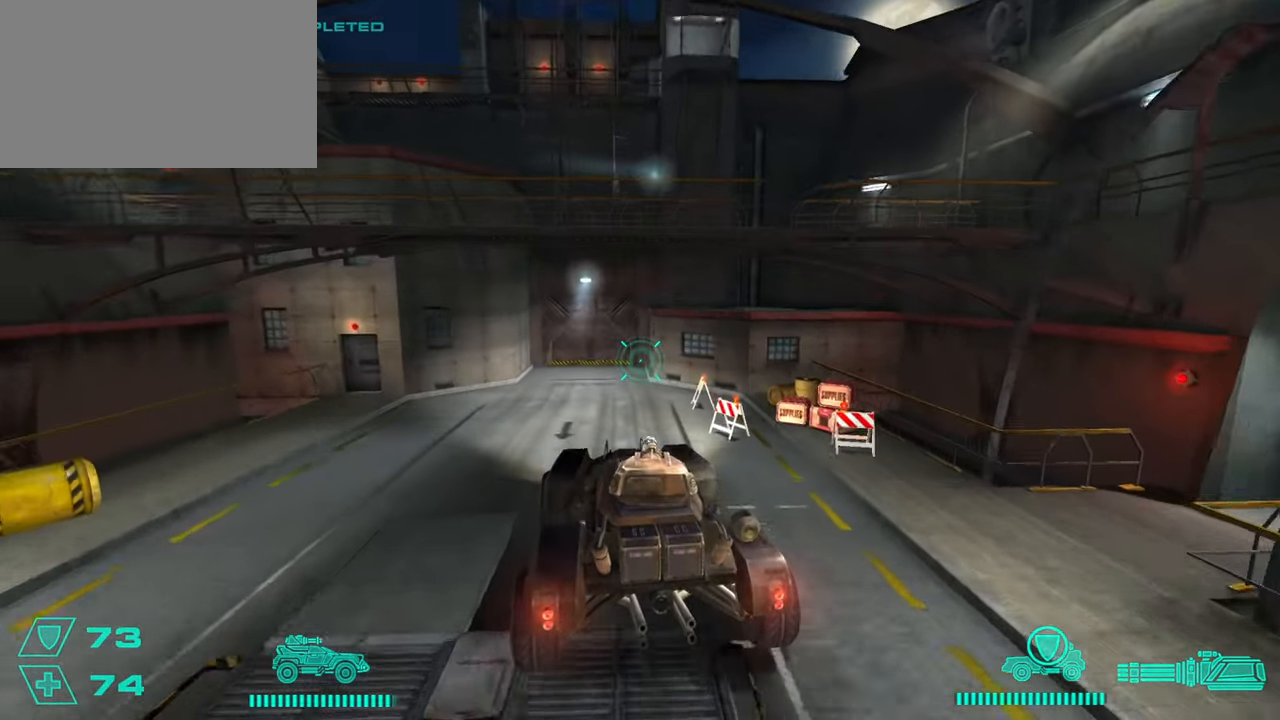
{"keys": ["w"], "mouse": [], "events": [[167, "w", "up"], [217, "w", "down"], [317, "d", "up"]]}
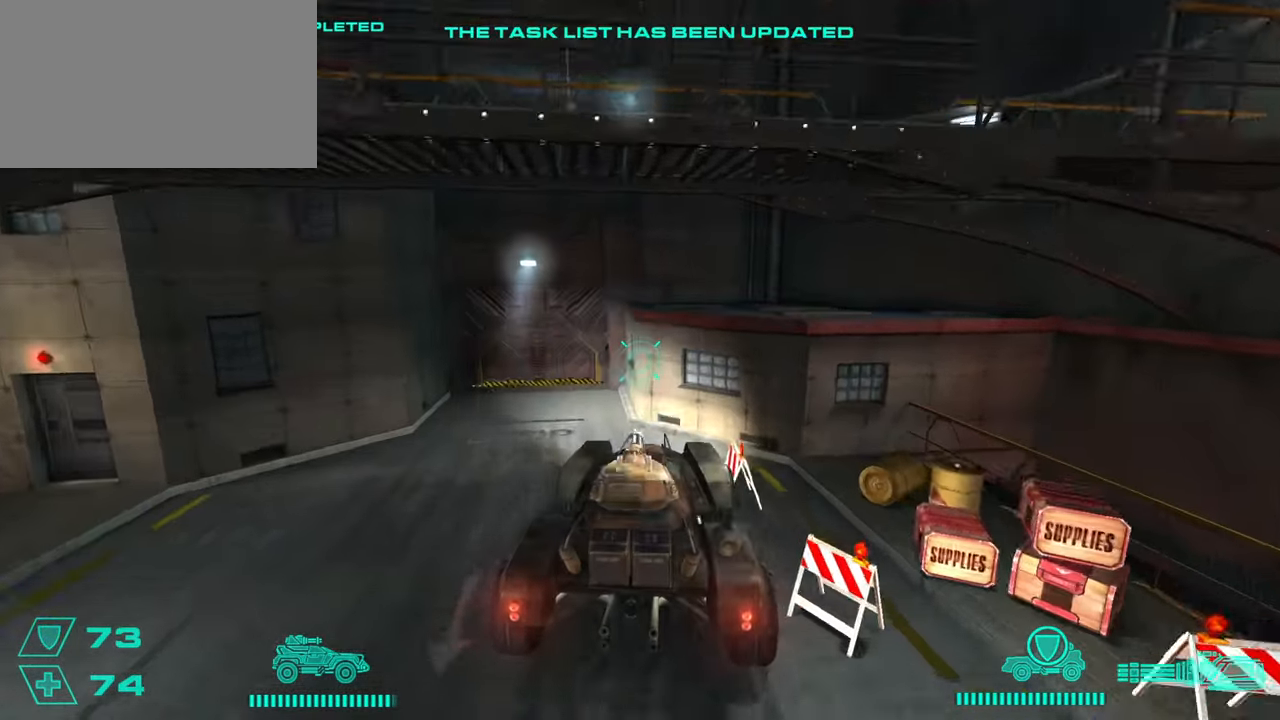
{"keys": ["w"], "mouse": [], "events": [[234, "e", "down"], [284, "e", "up"]]}
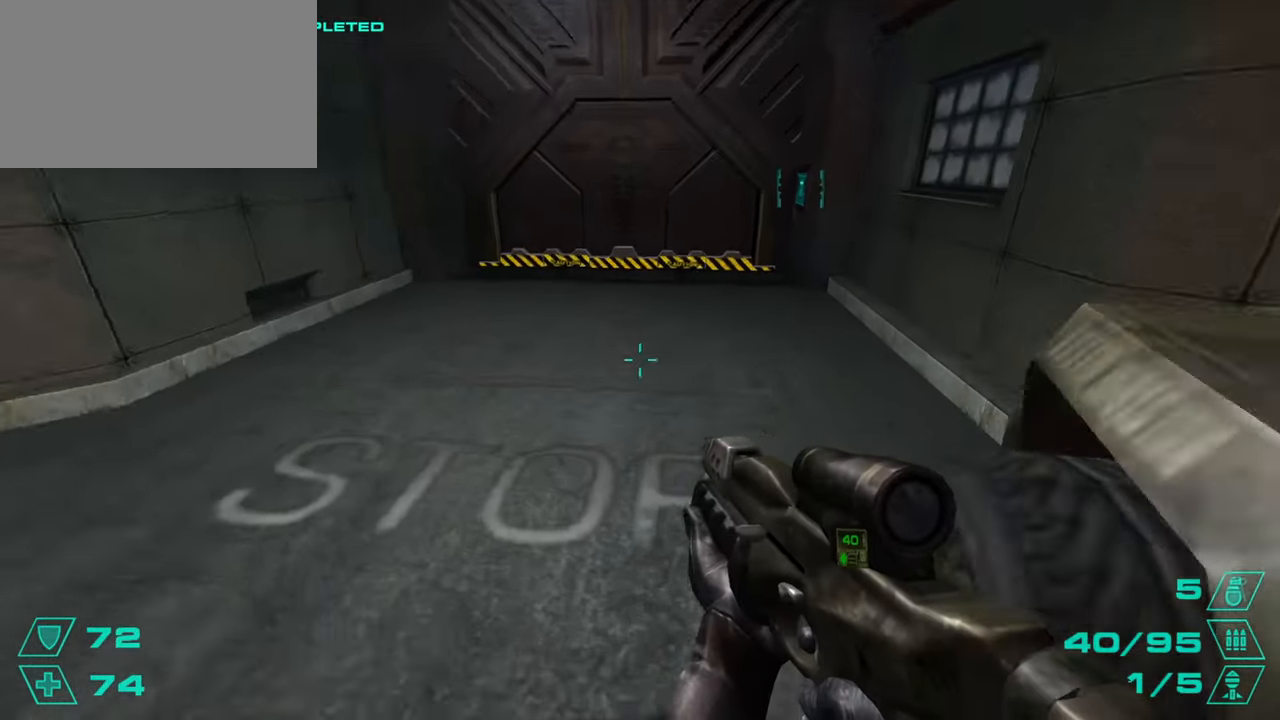
{"keys": ["a"], "mouse": [], "events": [[300, "d", "down"], [350, "space", "down"], [384, "w", "up"], [434, "a", "down"], [434, "d", "up"], [484, "space", "up"]]}